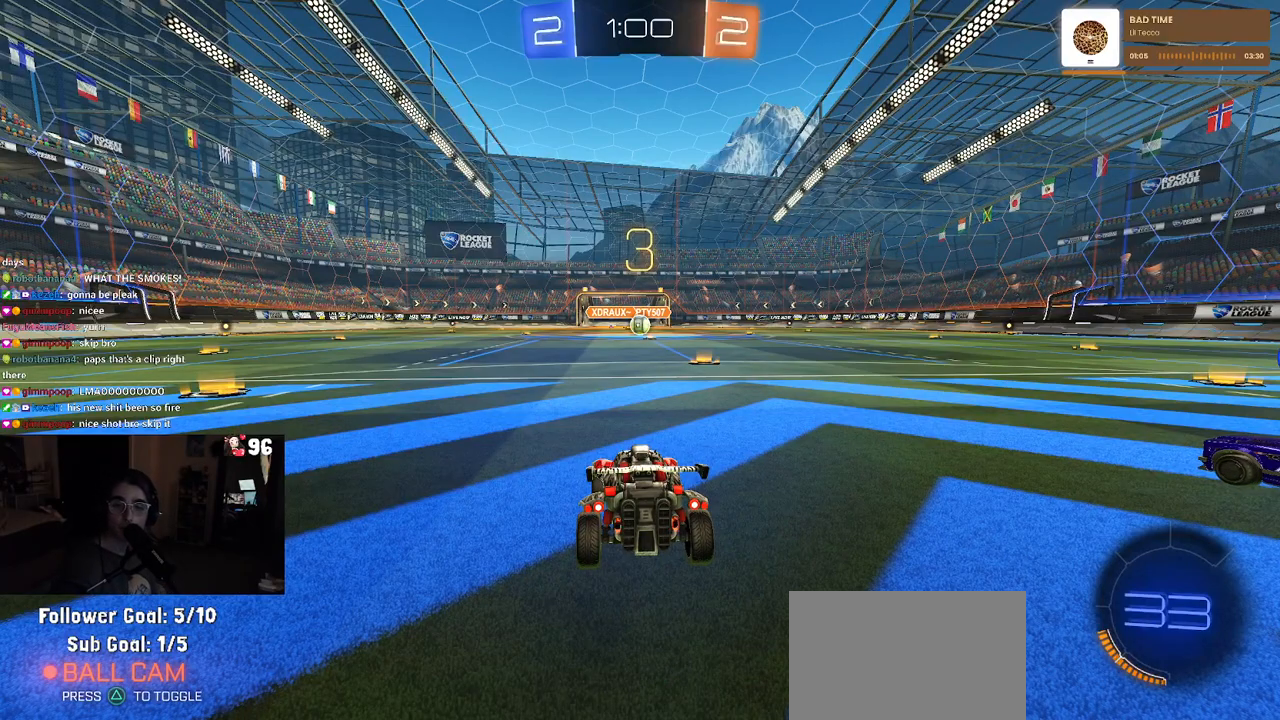
Gameplay with a controller (PlayStation layout); each line is a JSON object with the inputs held at the frame after it. "events" lists button and stick changes between this image and that frame as [ms after this image, input, new state], when the widget could be followed in between.
{"buttons": [], "left_stick": "center", "right_stick": "center", "events": []}
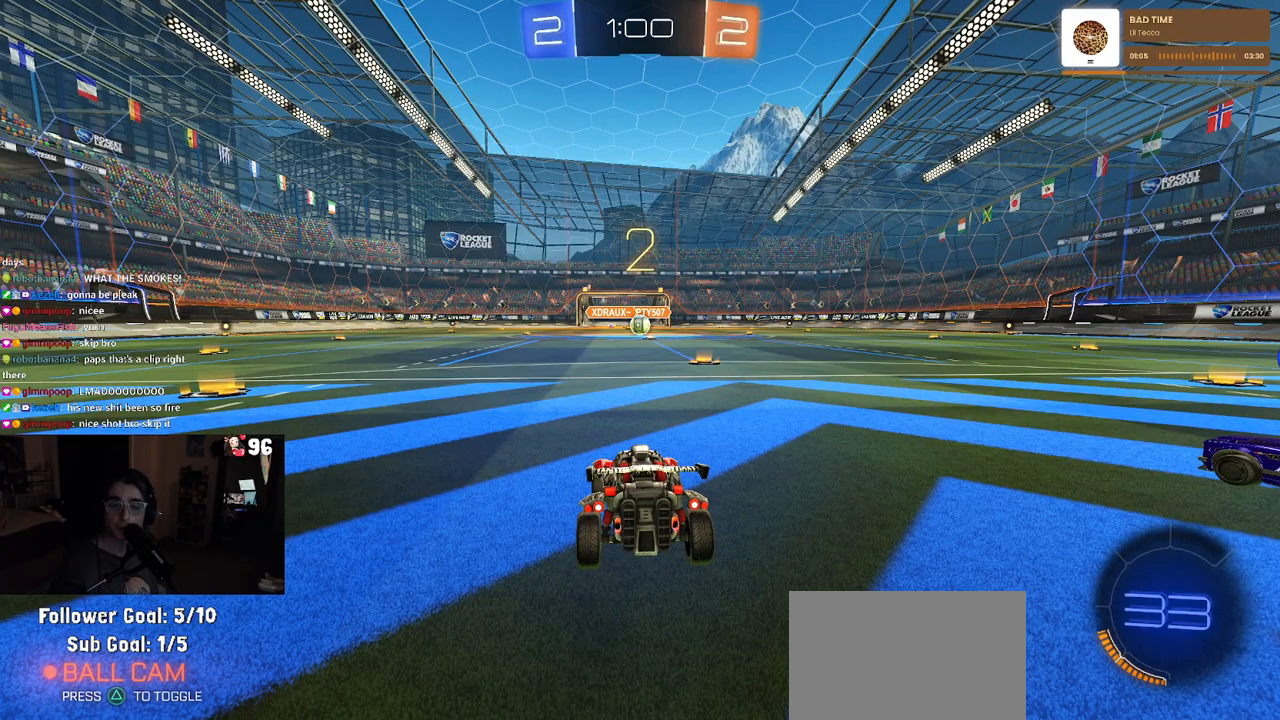
{"buttons": ["R2"], "left_stick": "center", "right_stick": "center", "events": [[300, "R2", "down"]]}
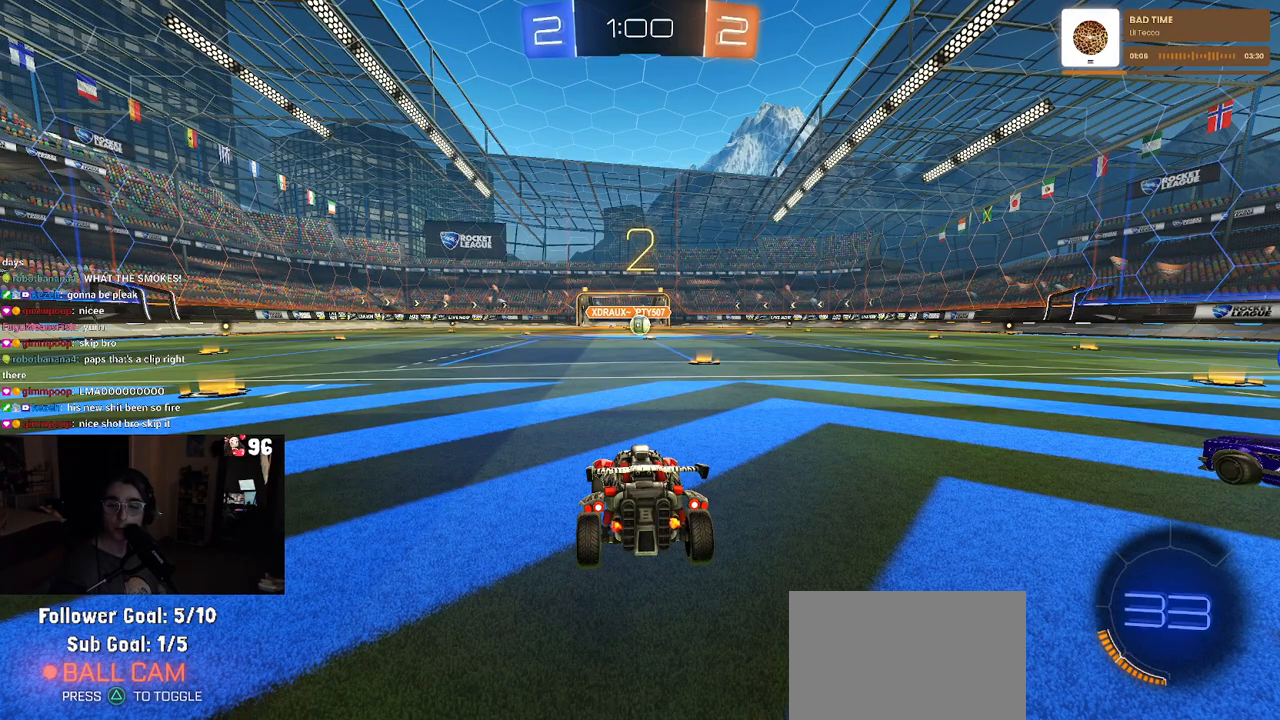
{"buttons": ["R2"], "left_stick": "center", "right_stick": "center", "events": []}
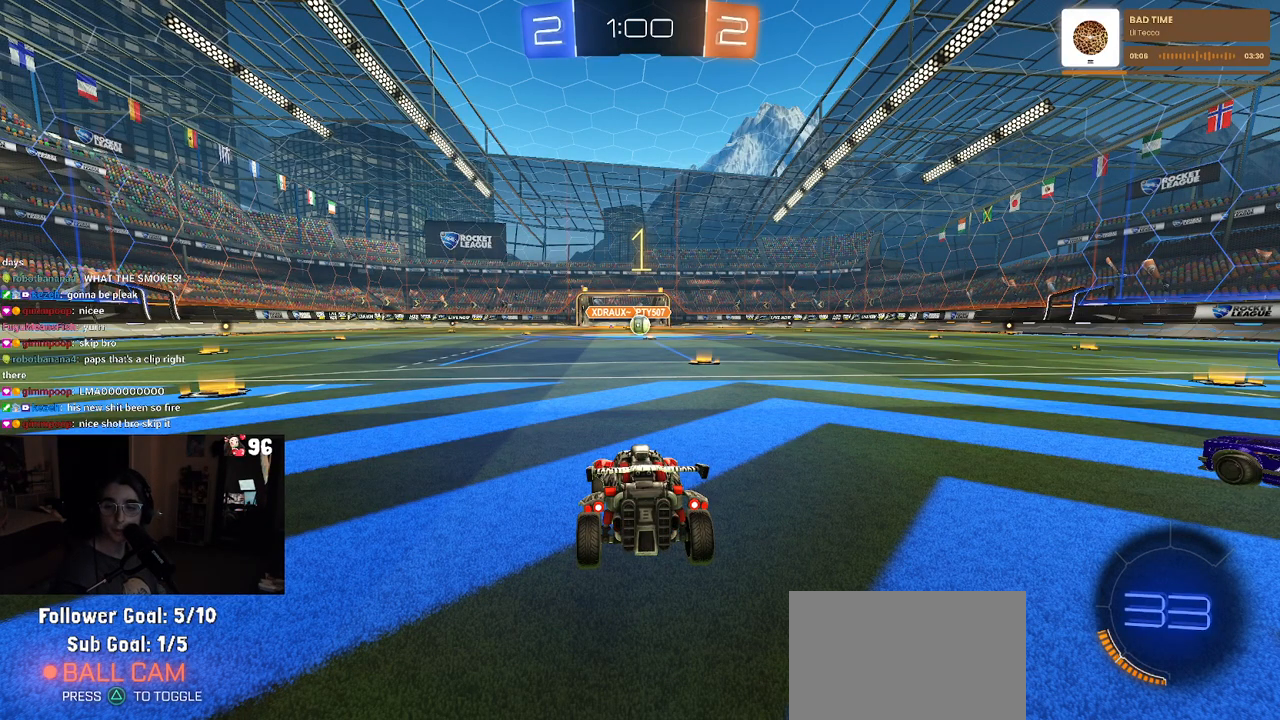
{"buttons": ["R1", "R2"], "left_stick": "center", "right_stick": "center", "events": [[333, "R1", "down"]]}
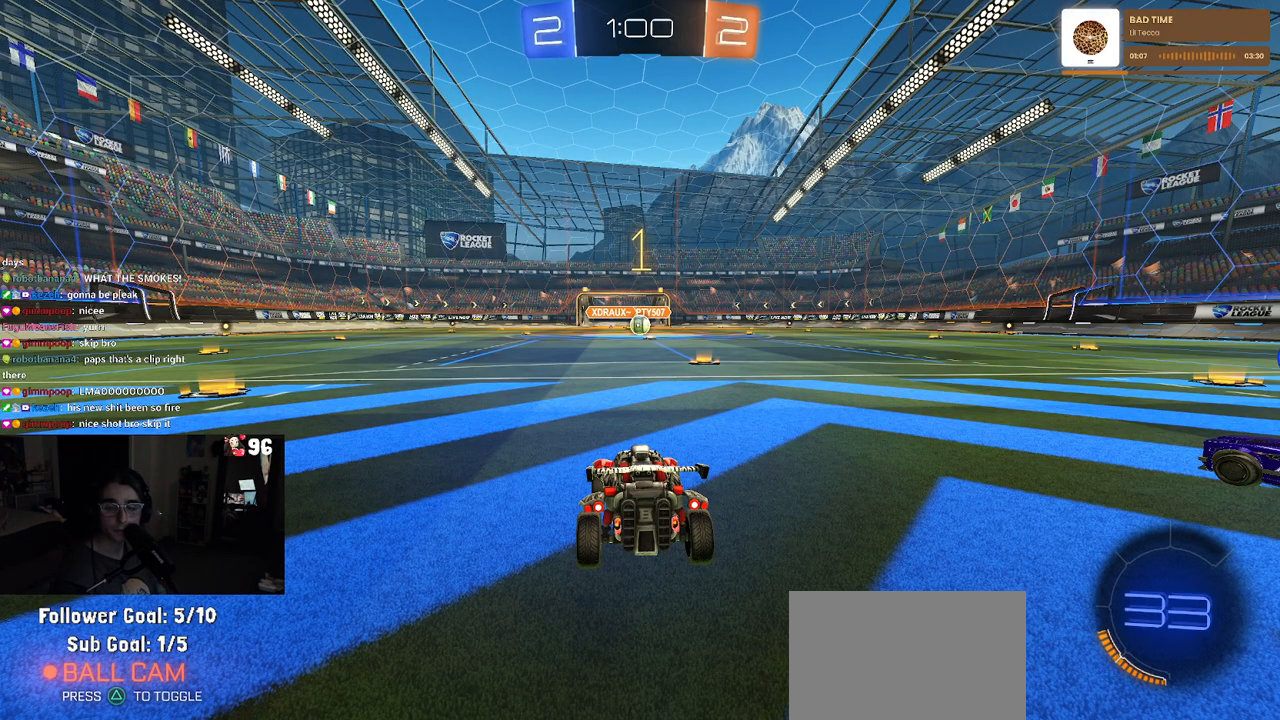
{"buttons": ["R1", "R2"], "left_stick": "center", "right_stick": "center", "events": [[167, "left_stick", "right"], [383, "left_stick", "center"]]}
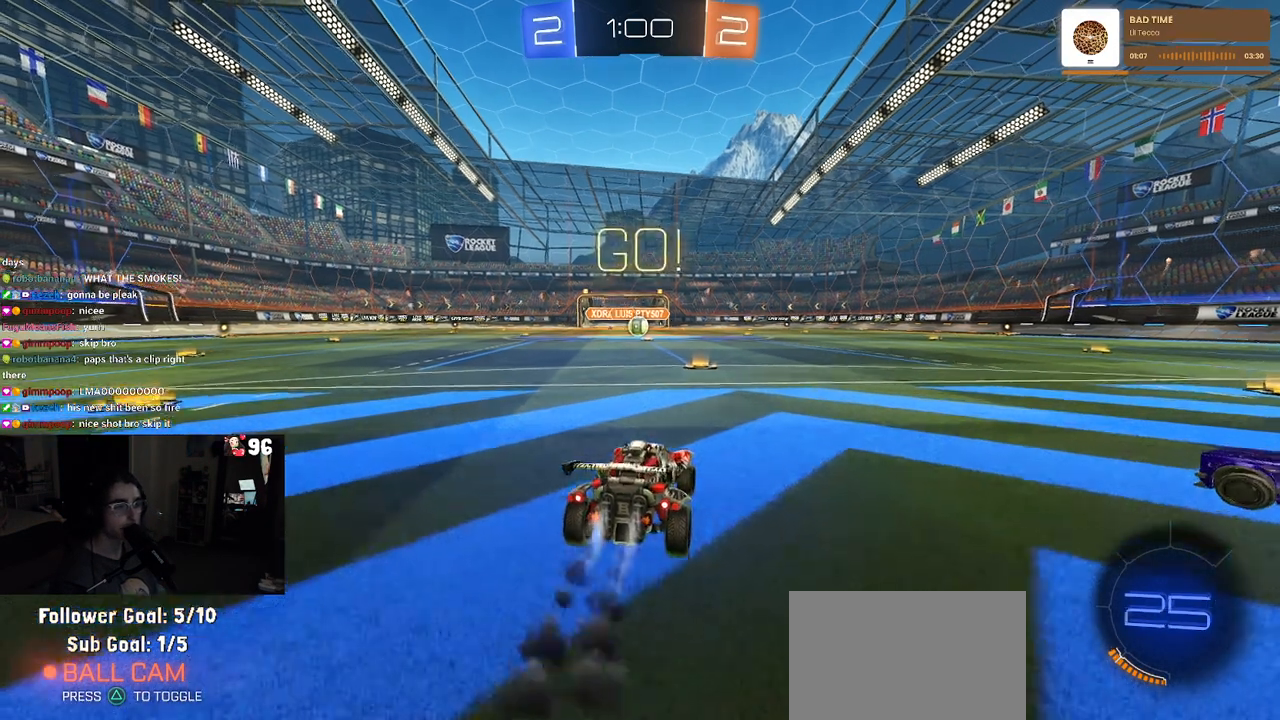
{"buttons": ["SQUARE", "R1", "R2"], "left_stick": "down", "right_stick": "center", "events": [[183, "CROSS", "down"], [183, "left_stick", "up"], [267, "CROSS", "up"], [267, "left_stick", "up-left"], [333, "CROSS", "down"], [383, "SQUARE", "down"], [417, "CROSS", "up"], [433, "left_stick", "down"]]}
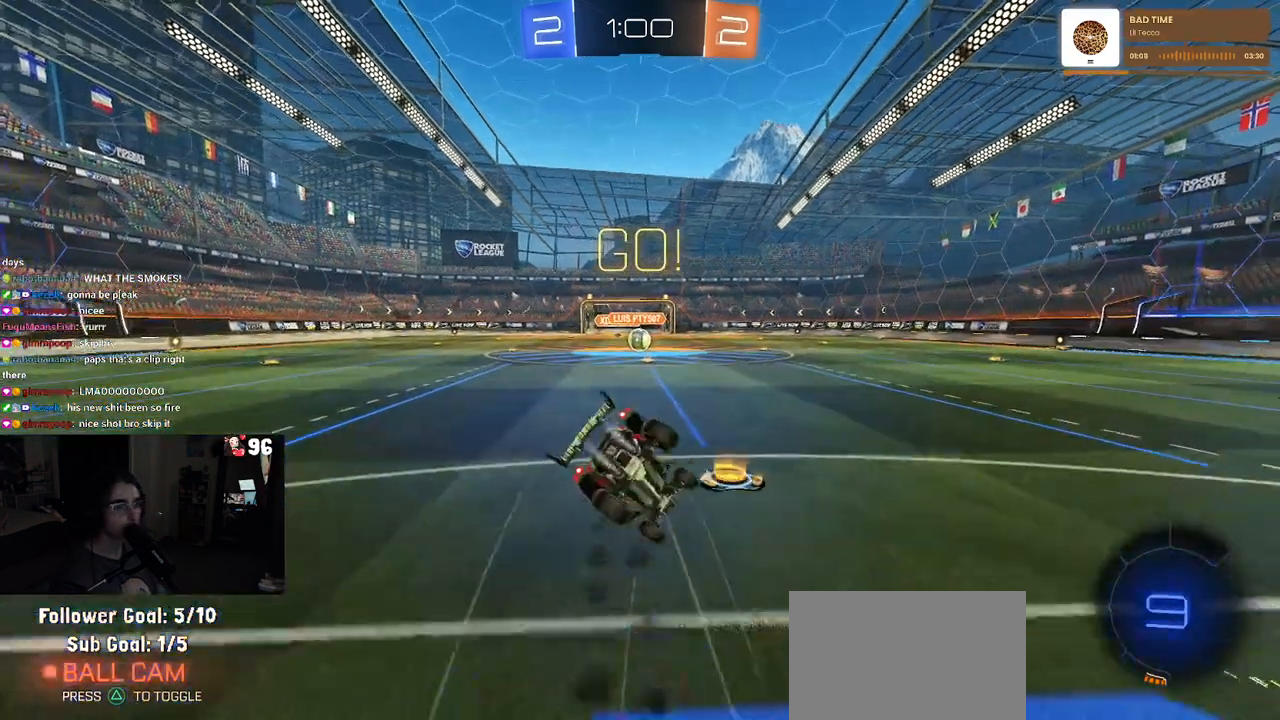
{"buttons": ["SQUARE", "R1", "R2"], "left_stick": "down-left", "right_stick": "center", "events": [[167, "left_stick", "down-left"]]}
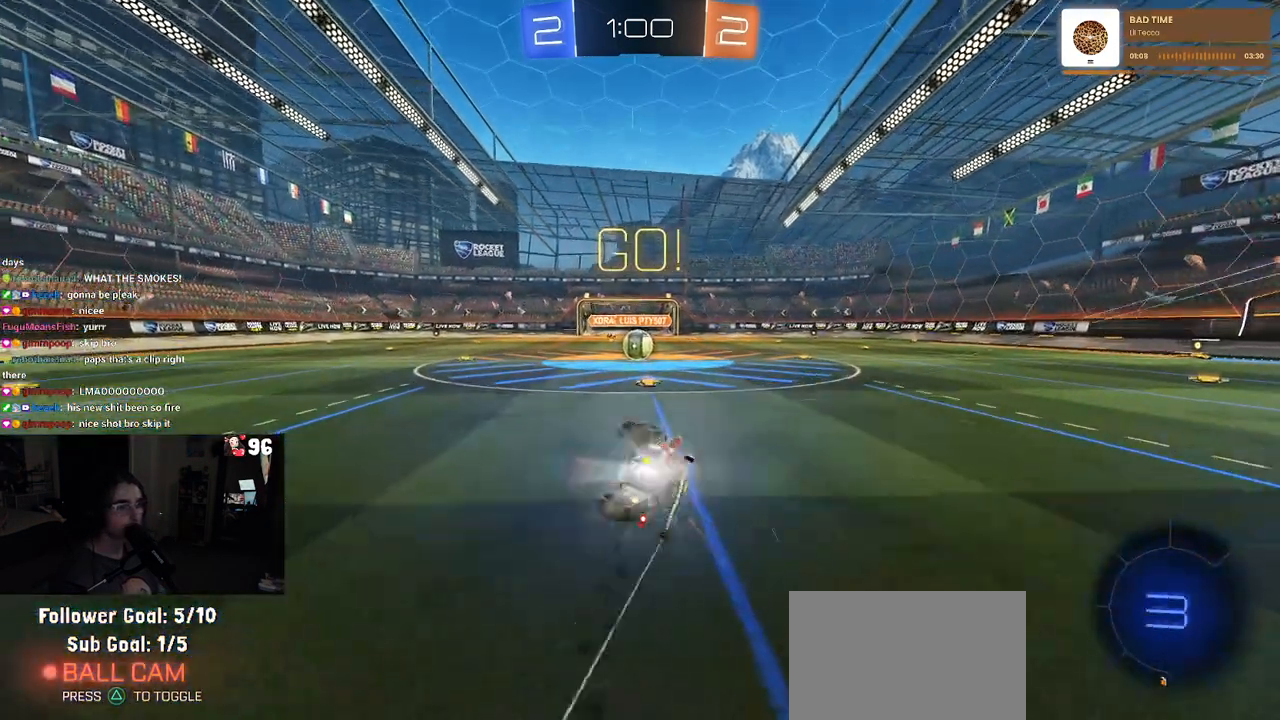
{"buttons": ["R2"], "left_stick": "center", "right_stick": "center", "events": [[267, "left_stick", "center"], [350, "SQUARE", "up"], [367, "R1", "up"]]}
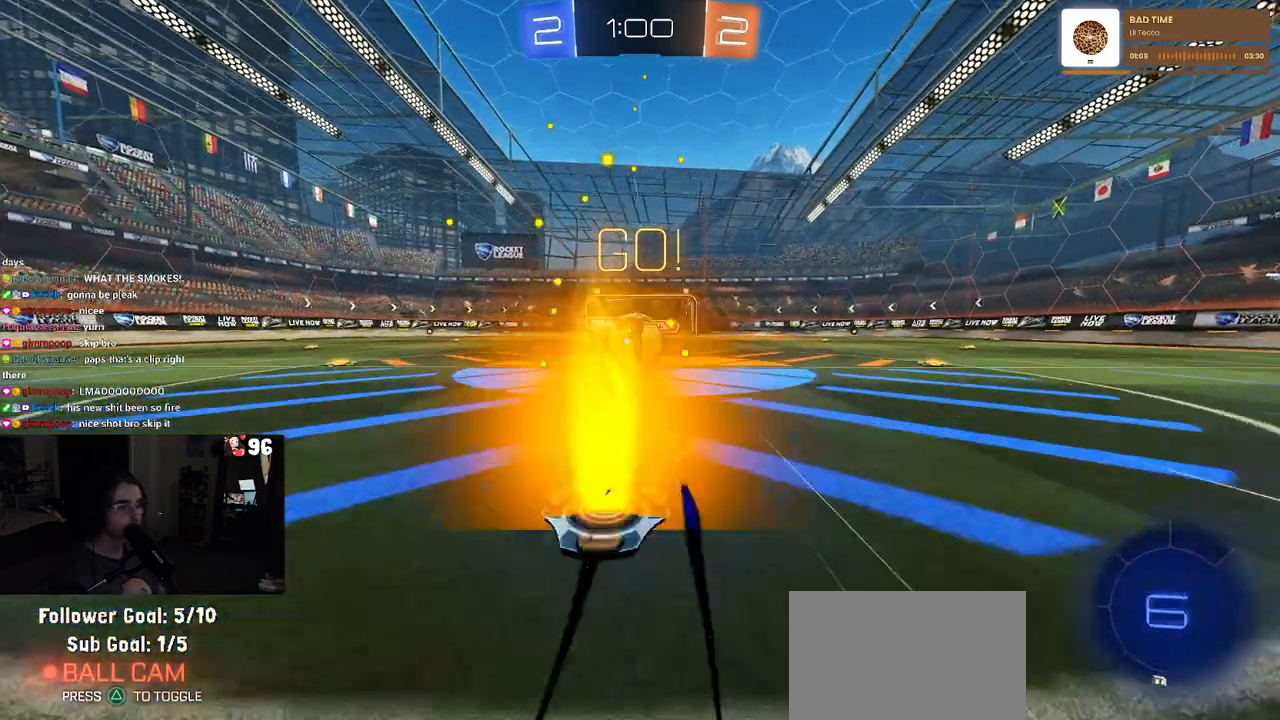
{"buttons": ["SQUARE", "R2"], "left_stick": "right", "right_stick": "center", "events": [[83, "left_stick", "right"], [133, "left_stick", "up-right"], [200, "CROSS", "down"], [333, "CROSS", "up"], [333, "left_stick", "right"], [383, "CROSS", "down"], [433, "SQUARE", "down"], [500, "CROSS", "up"]]}
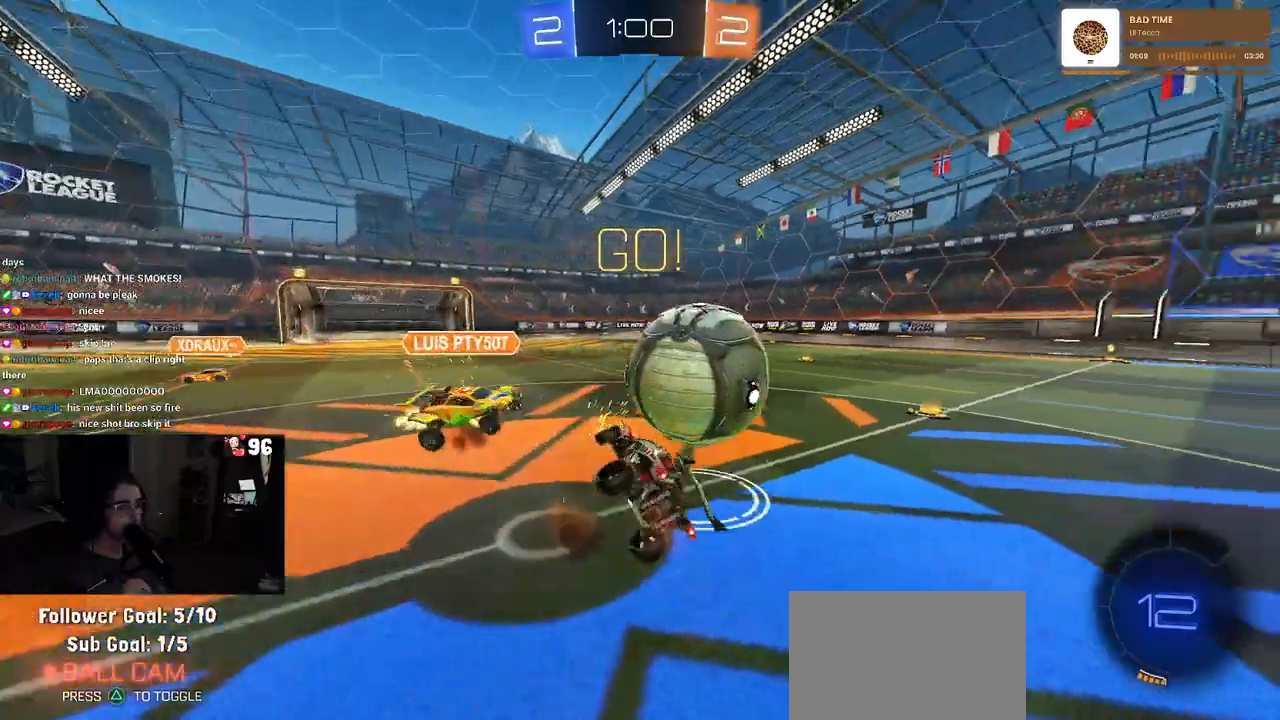
{"buttons": ["R2"], "left_stick": "up-right", "right_stick": "center", "events": [[350, "left_stick", "up-right"], [450, "SQUARE", "up"]]}
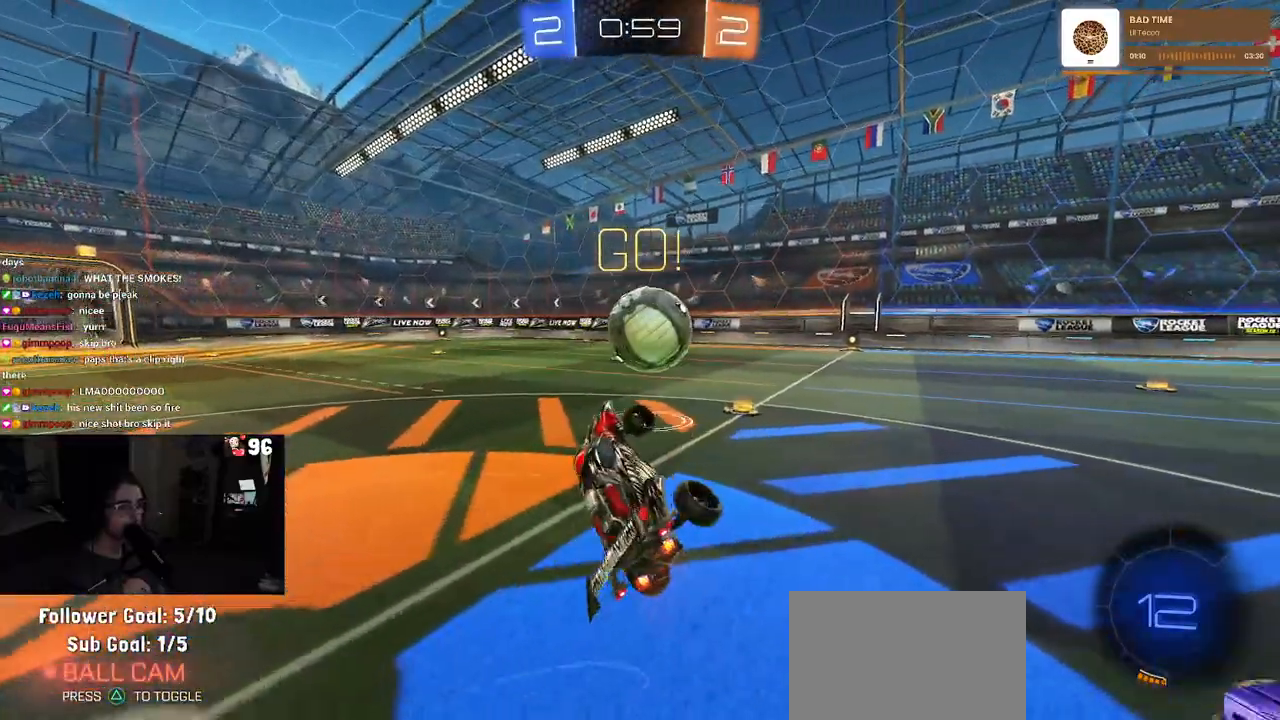
{"buttons": ["R2"], "left_stick": "center", "right_stick": "center", "events": [[167, "TRIANGLE", "down"], [267, "TRIANGLE", "up"], [367, "left_stick", "center"]]}
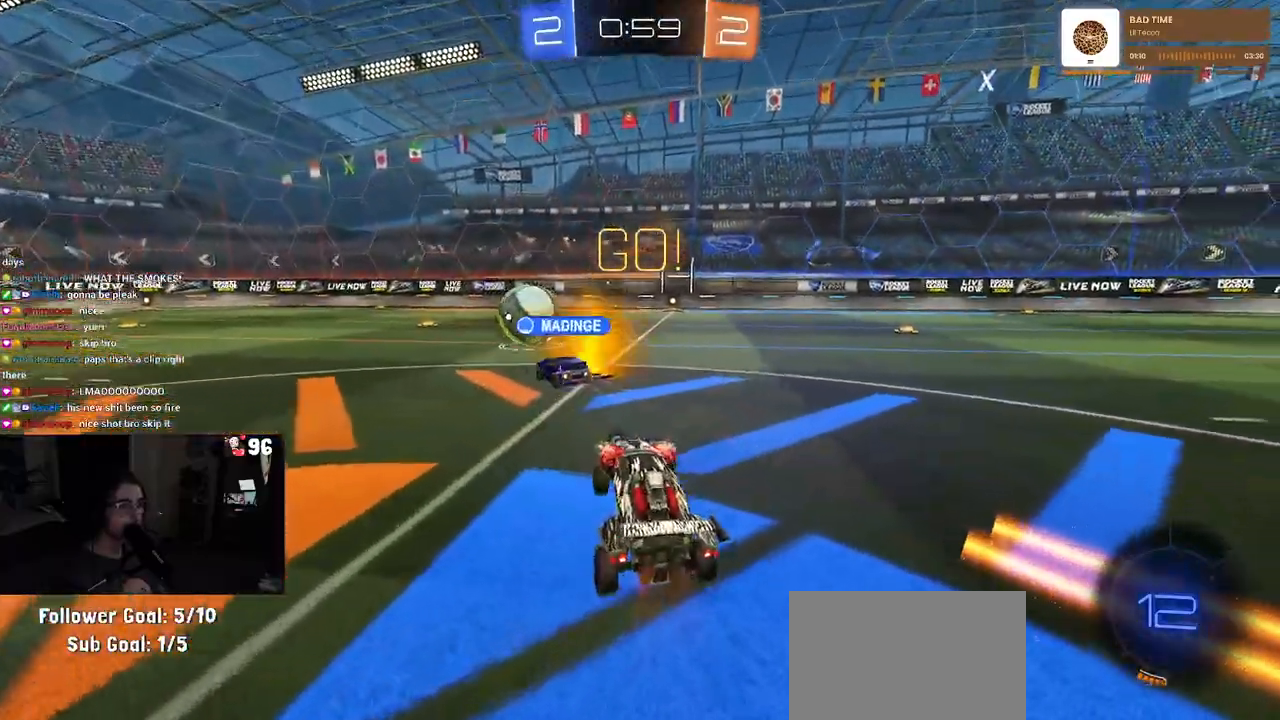
{"buttons": ["R2"], "left_stick": "center", "right_stick": "center", "events": [[233, "left_stick", "right"], [500, "left_stick", "center"]]}
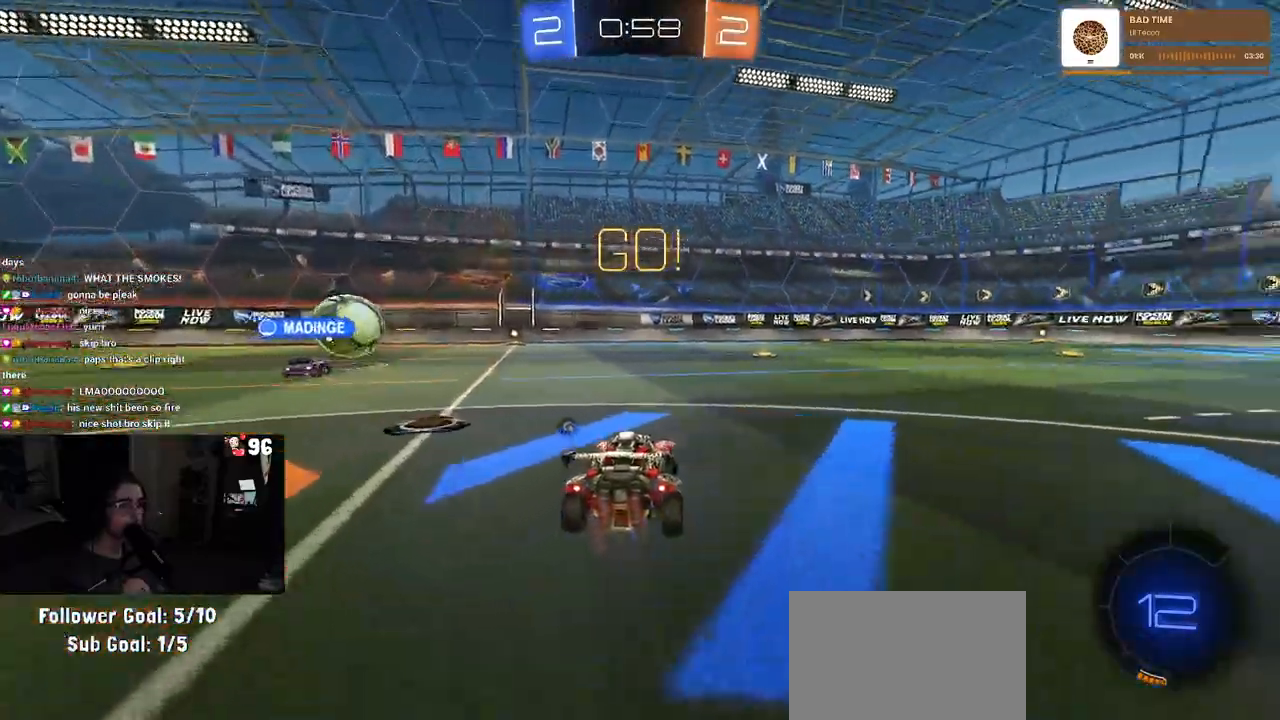
{"buttons": ["R2"], "left_stick": "center", "right_stick": "center", "events": [[267, "left_stick", "right"], [383, "left_stick", "center"]]}
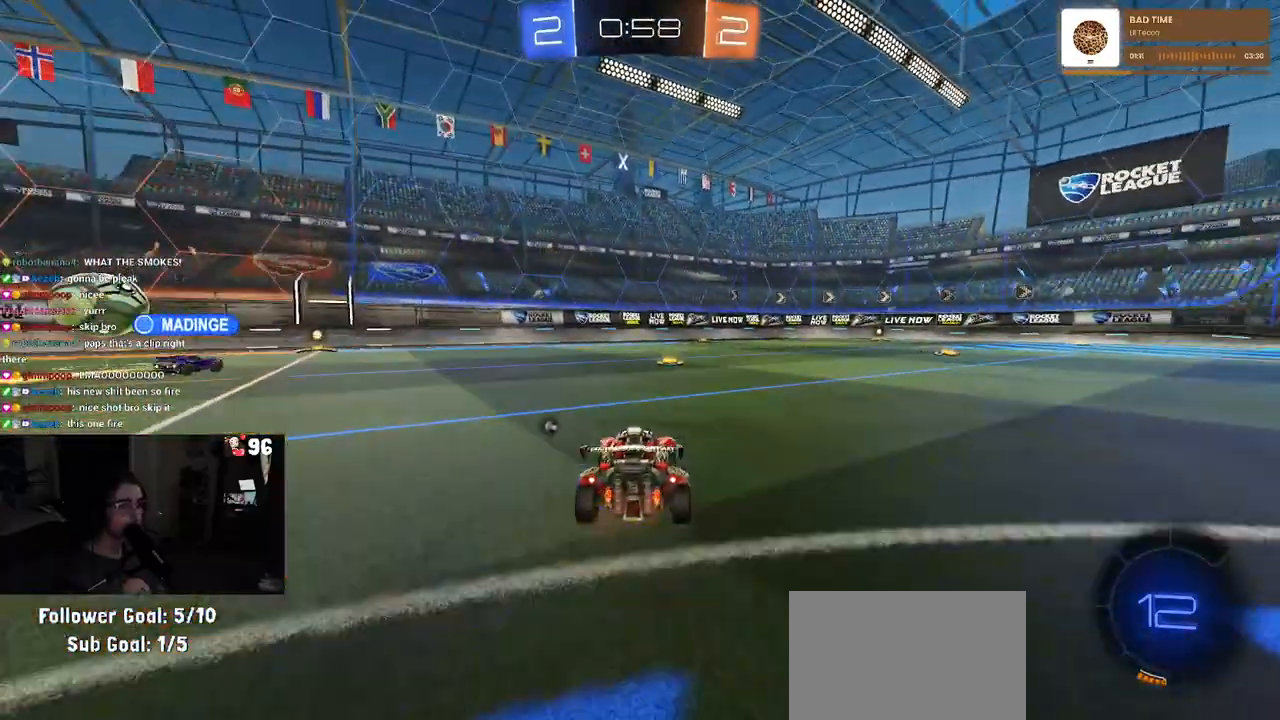
{"buttons": ["CROSS", "R1", "R2"], "left_stick": "center", "right_stick": "center", "events": [[183, "left_stick", "right"], [333, "left_stick", "center"], [467, "R1", "down"], [483, "CROSS", "down"]]}
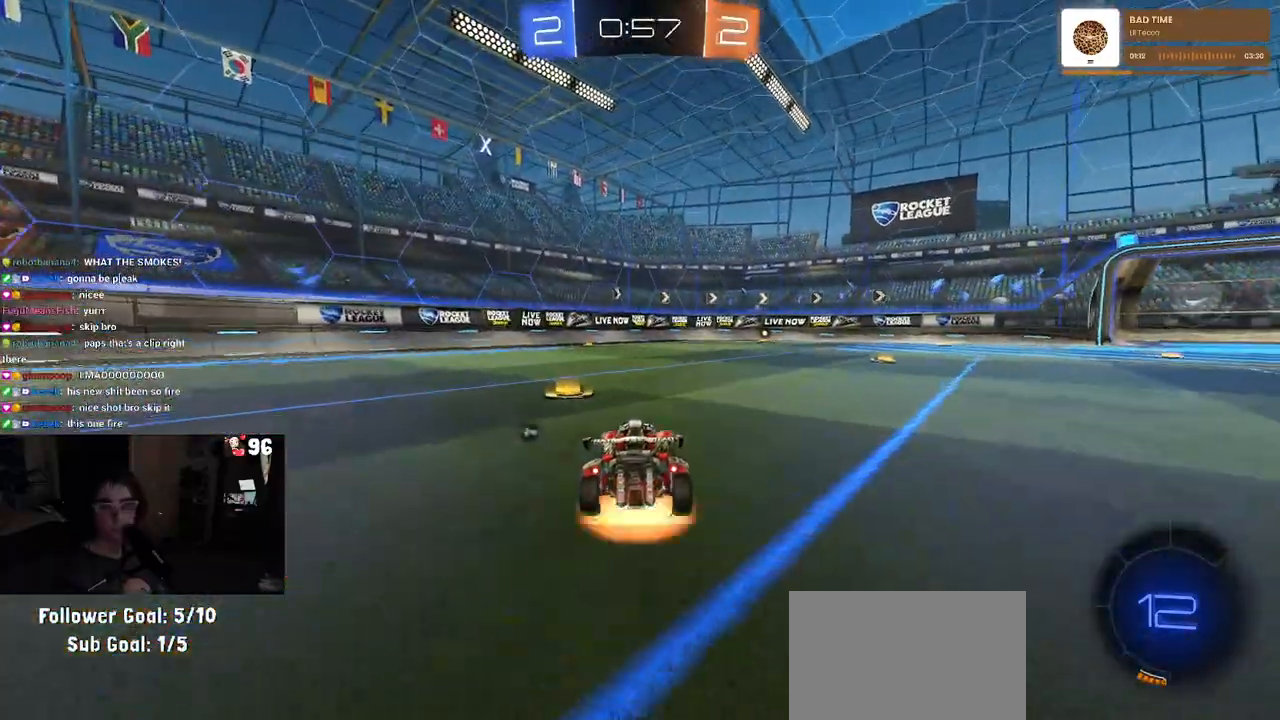
{"buttons": ["SQUARE", "R1", "R2"], "left_stick": "down-right", "right_stick": "center", "events": [[83, "left_stick", "up-right"], [100, "CROSS", "up"], [150, "CROSS", "down"], [200, "SQUARE", "down"], [250, "left_stick", "down-right"], [267, "CROSS", "up"]]}
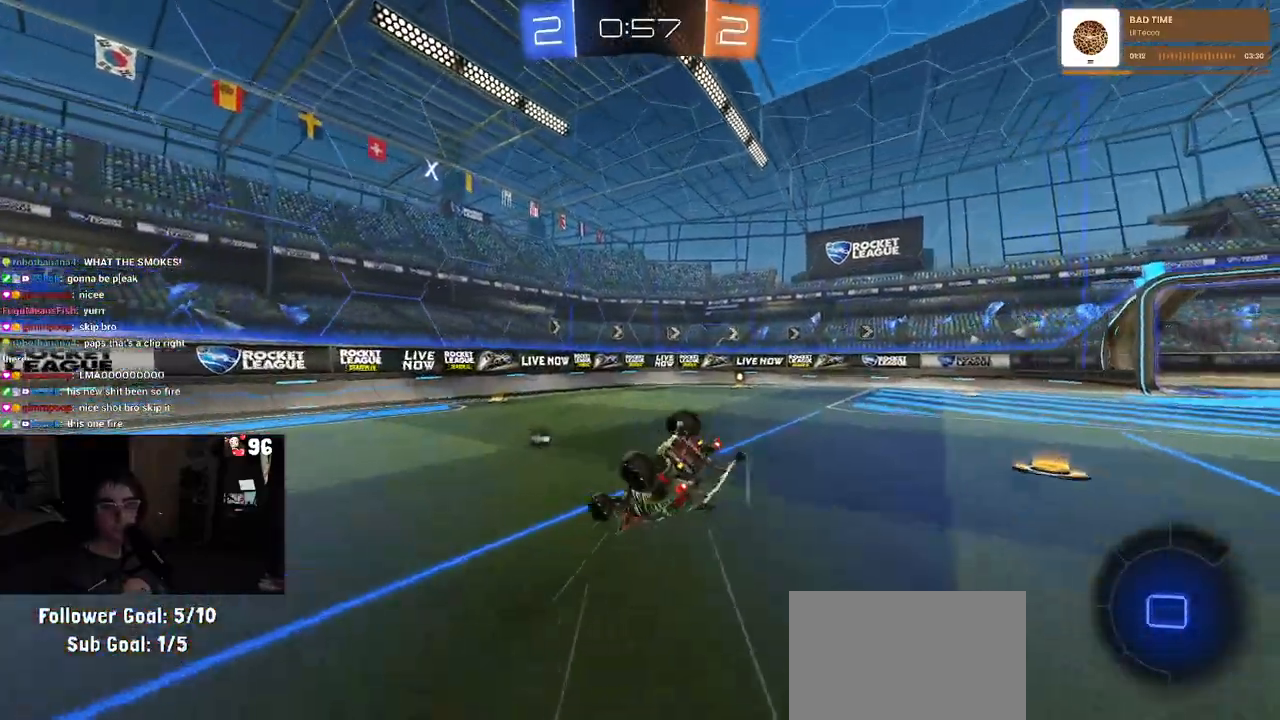
{"buttons": ["TRIANGLE", "R2"], "left_stick": "center", "right_stick": "center", "events": [[433, "R1", "up"], [433, "SQUARE", "up"], [467, "TRIANGLE", "down"], [467, "left_stick", "center"]]}
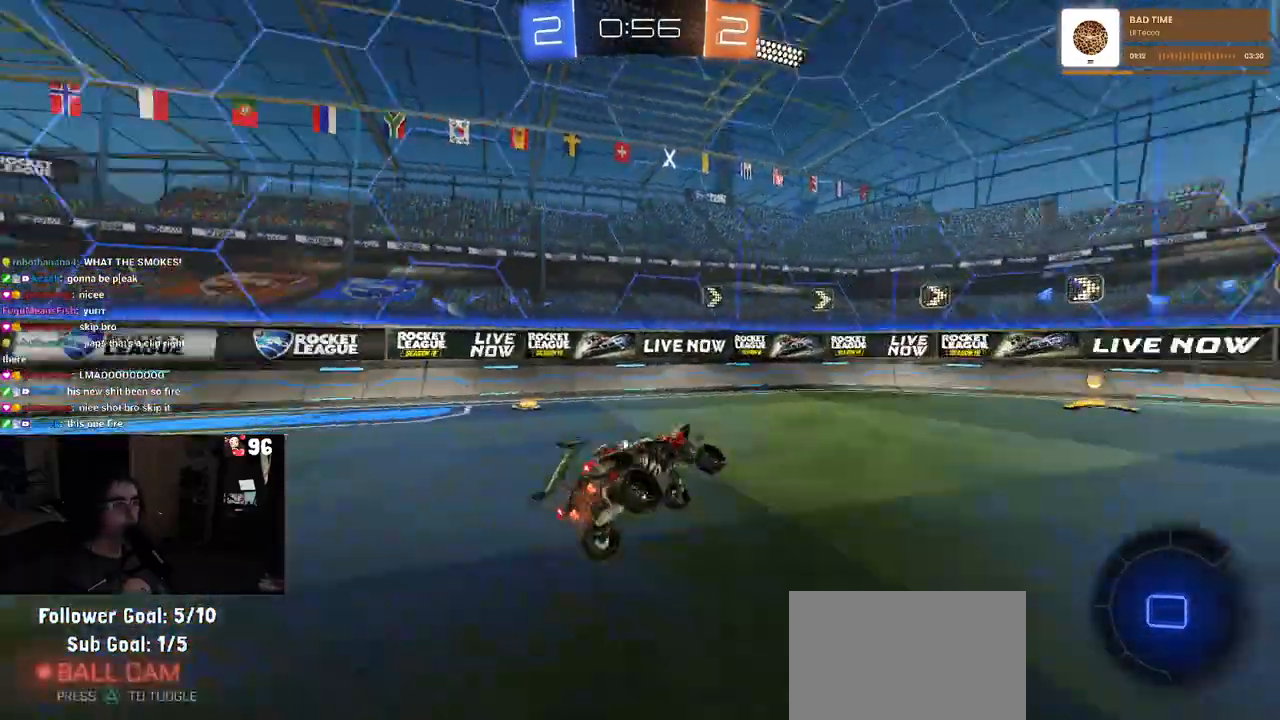
{"buttons": ["SQUARE", "R2"], "left_stick": "down-right", "right_stick": "center", "events": [[83, "TRIANGLE", "up"], [333, "left_stick", "down-right"], [350, "SQUARE", "down"]]}
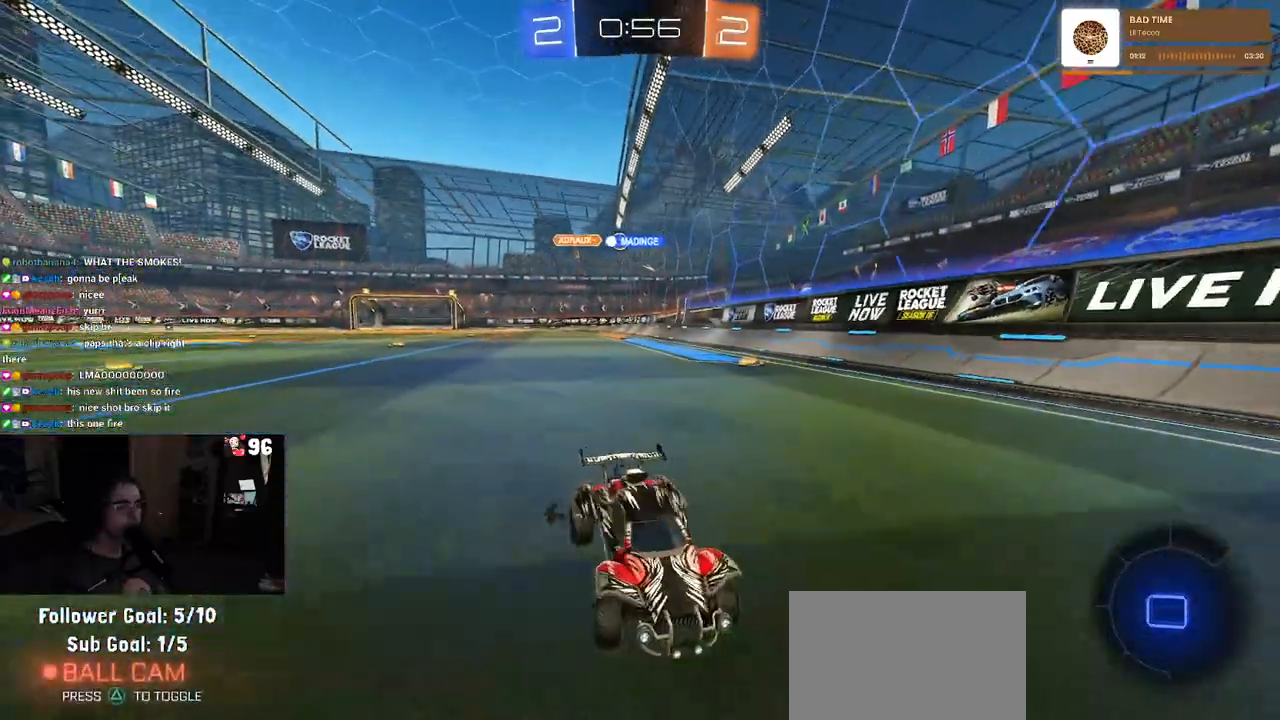
{"buttons": ["R2"], "left_stick": "right", "right_stick": "center", "events": [[67, "SQUARE", "up"], [333, "left_stick", "right"]]}
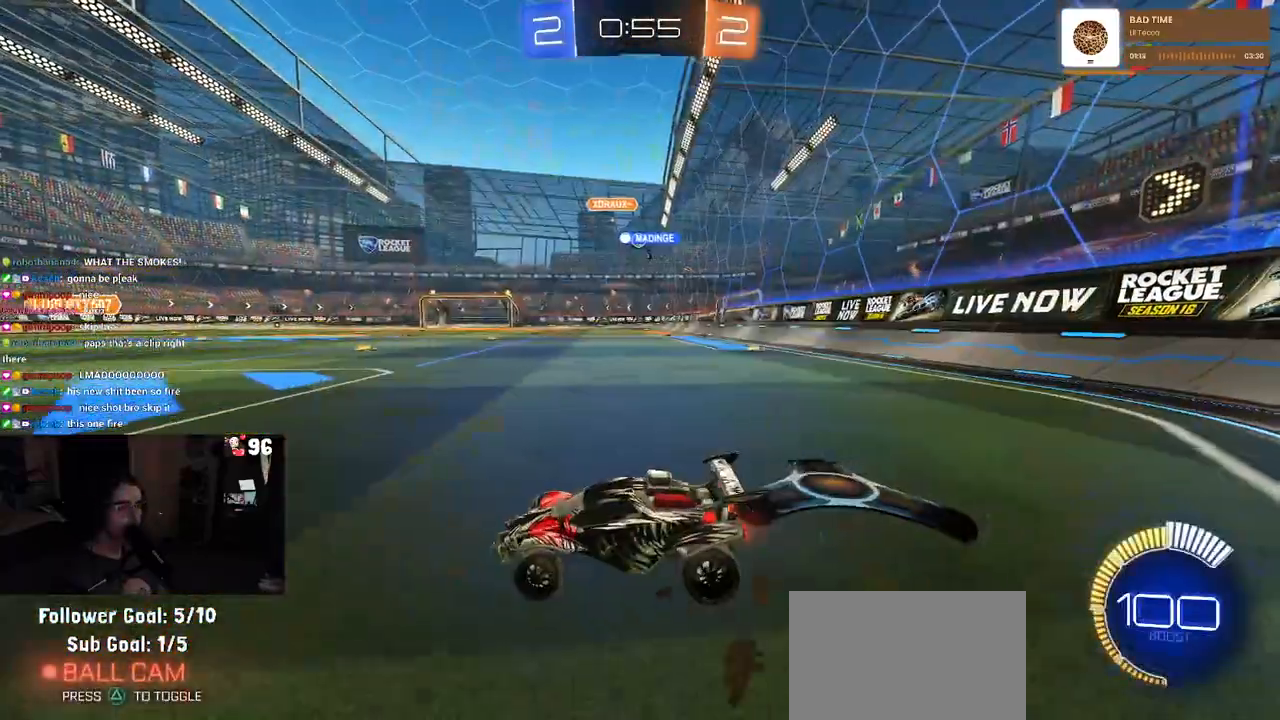
{"buttons": ["R1", "R2"], "left_stick": "up", "right_stick": "center", "events": [[333, "left_stick", "up"], [367, "CROSS", "down"], [400, "R1", "down"], [433, "CROSS", "up"]]}
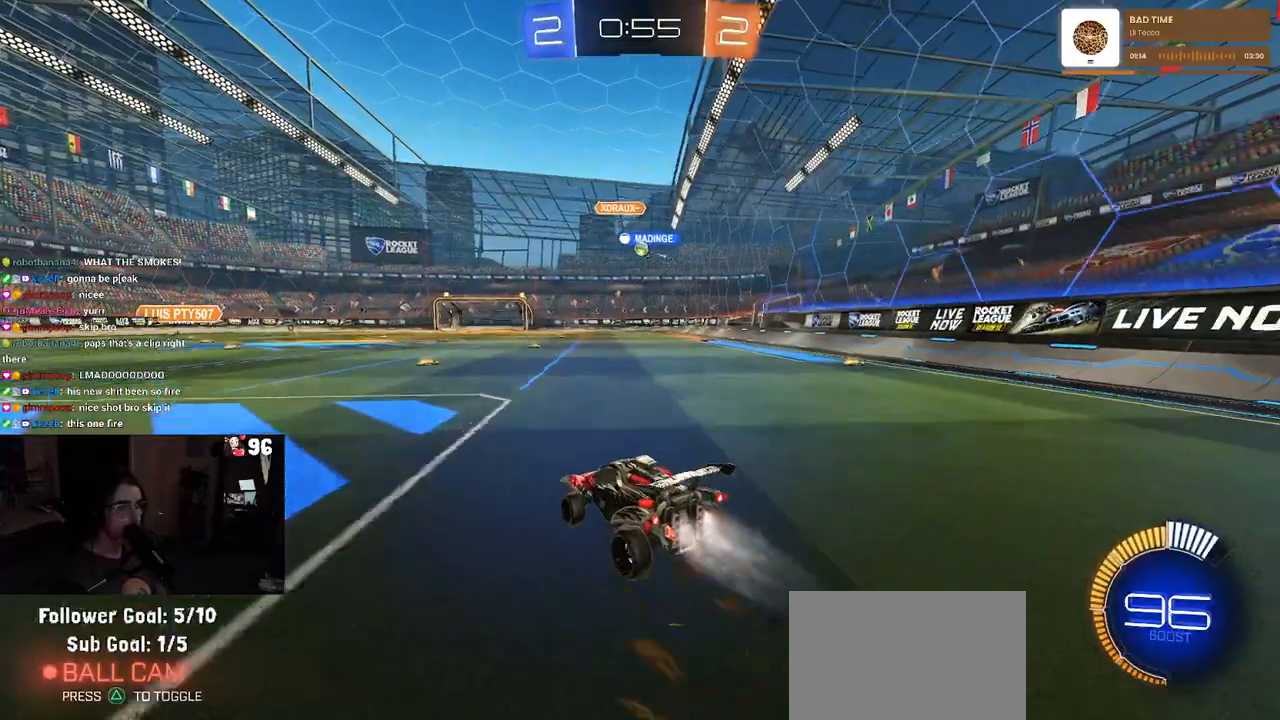
{"buttons": ["R2"], "left_stick": "center", "right_stick": "center", "events": [[17, "left_stick", "center"], [83, "left_stick", "down"], [317, "R1", "up"], [467, "left_stick", "center"]]}
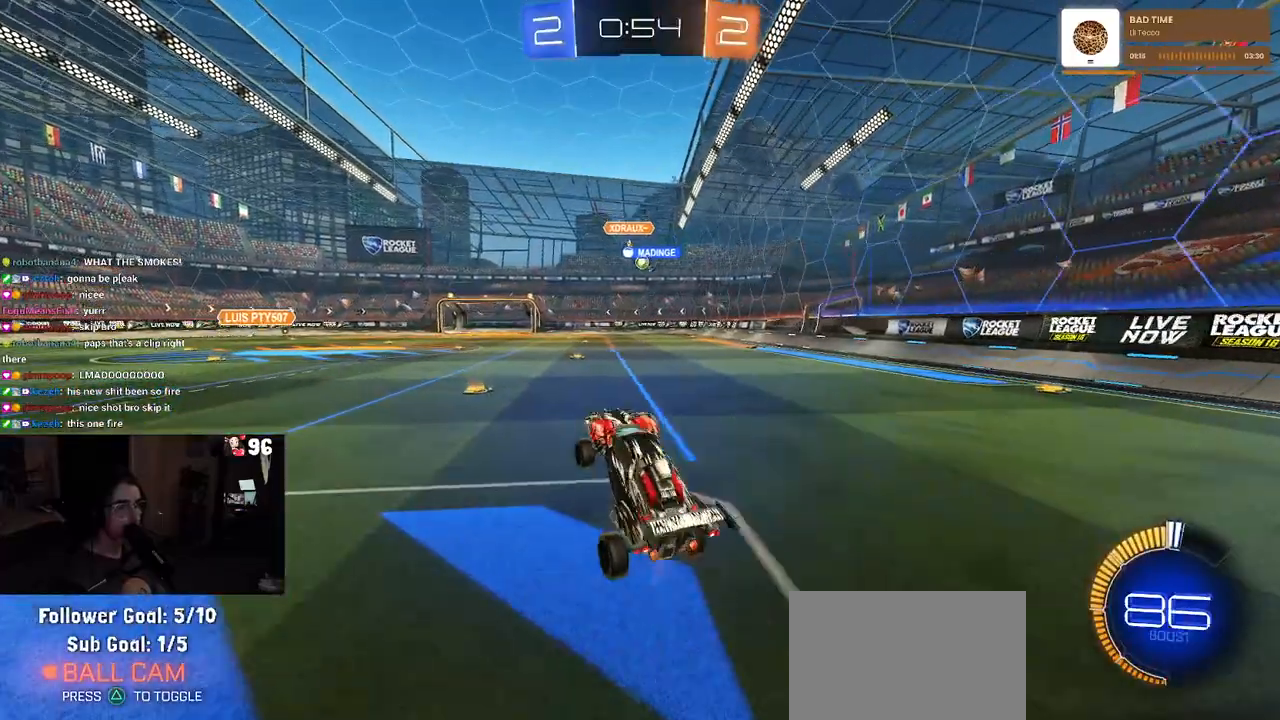
{"buttons": ["R2"], "left_stick": "right", "right_stick": "center", "events": [[100, "left_stick", "up"], [283, "CROSS", "down"], [333, "CROSS", "up"], [383, "left_stick", "right"]]}
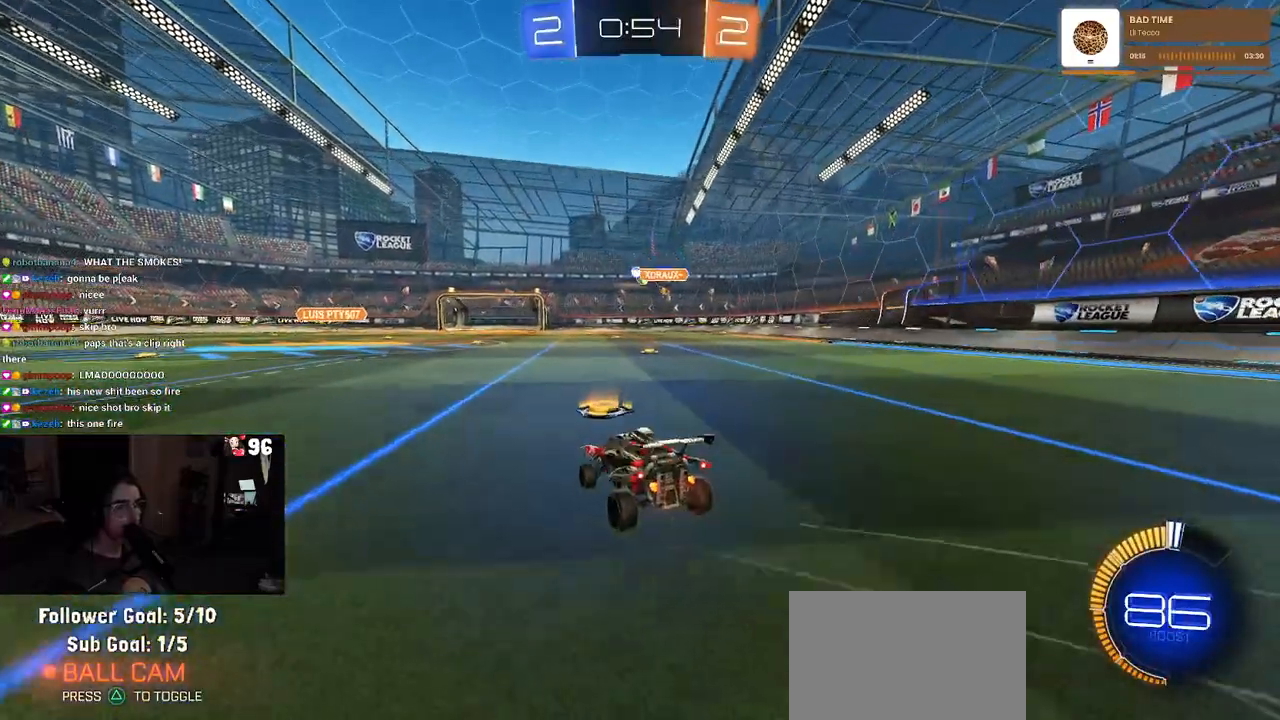
{"buttons": ["R1", "R2"], "left_stick": "center", "right_stick": "center", "events": [[133, "left_stick", "center"], [400, "R1", "down"]]}
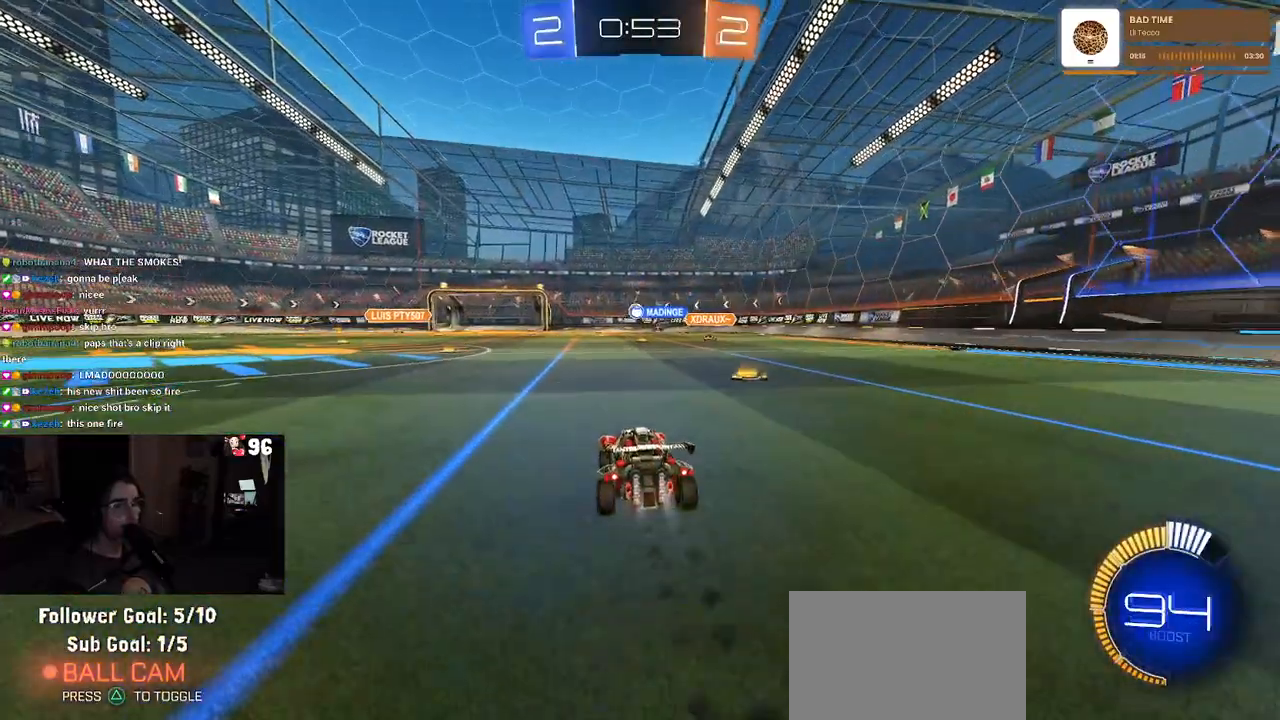
{"buttons": ["R2"], "left_stick": "center", "right_stick": "center", "events": [[50, "left_stick", "left"], [200, "R1", "up"], [317, "left_stick", "center"]]}
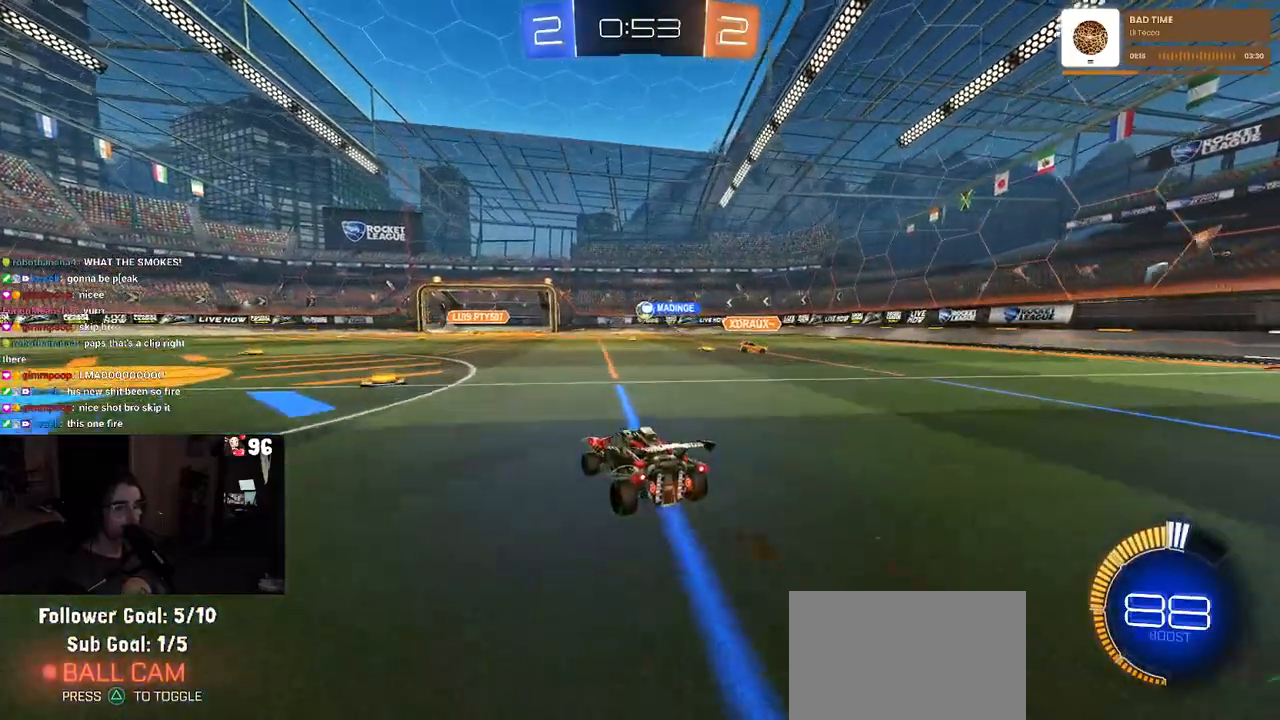
{"buttons": ["R2"], "left_stick": "center", "right_stick": "center", "events": []}
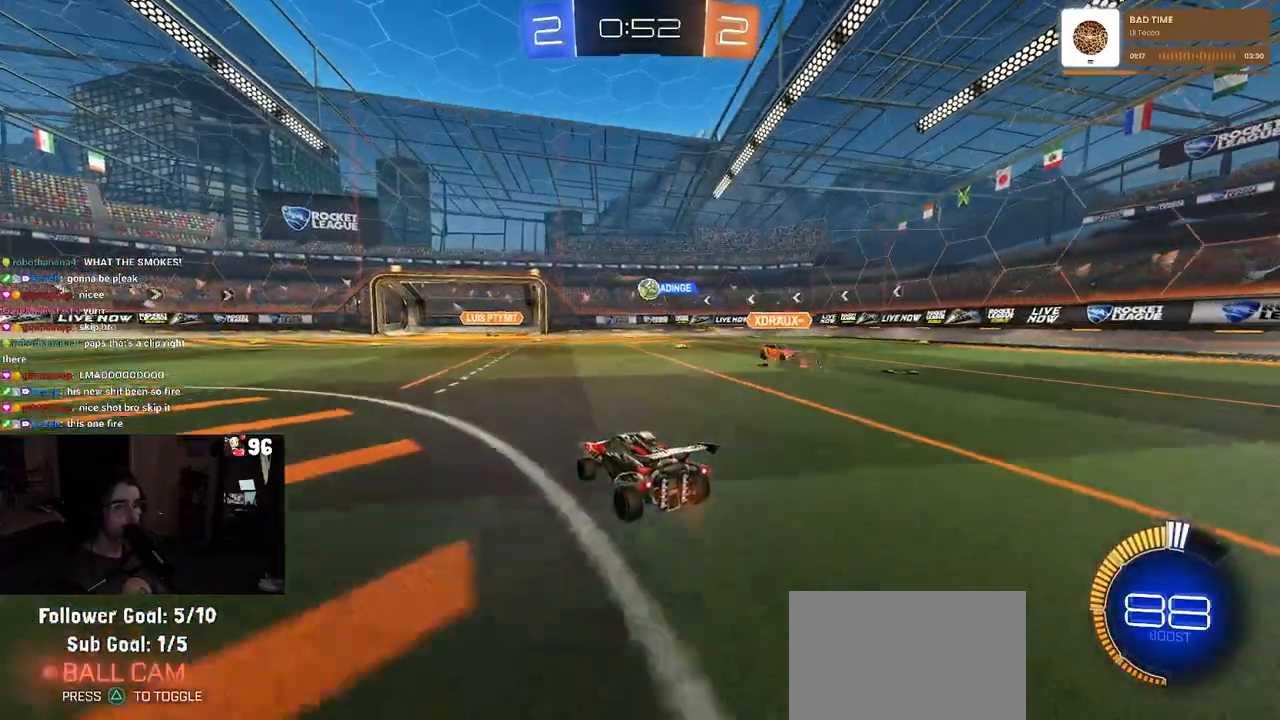
{"buttons": ["L2"], "left_stick": "right", "right_stick": "center", "events": [[433, "R2", "up"], [467, "L2", "down"], [500, "left_stick", "right"]]}
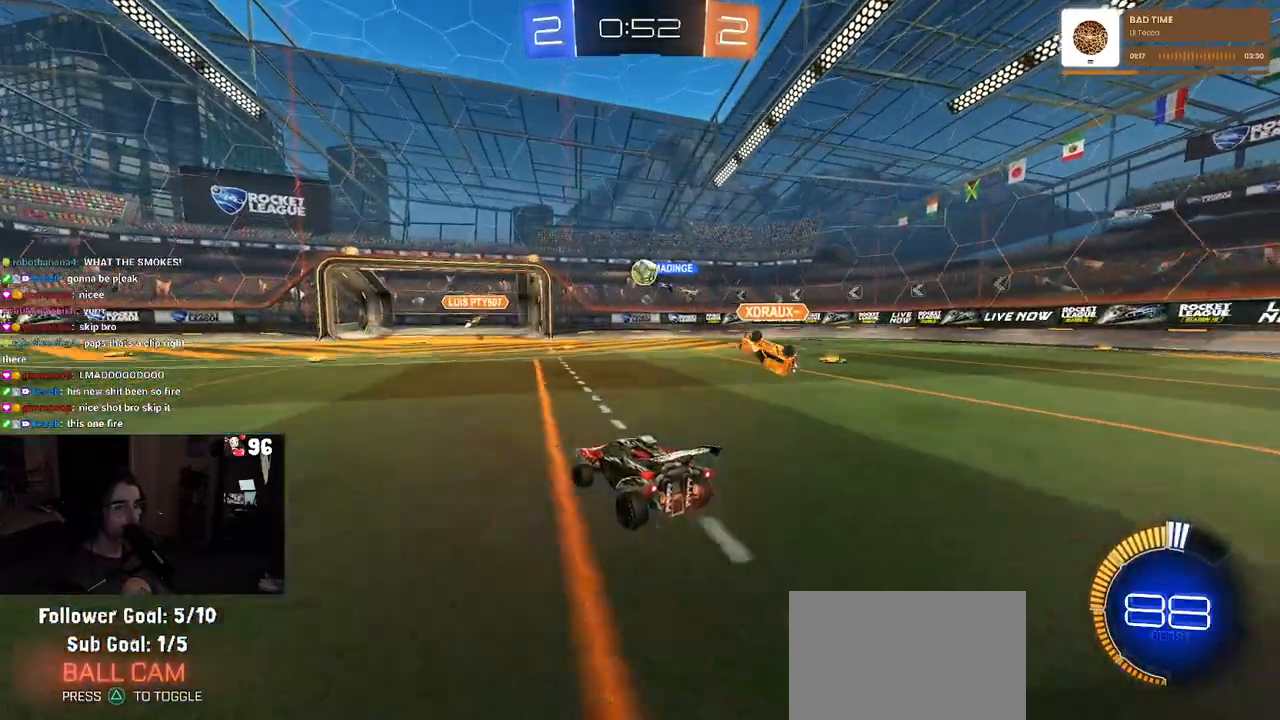
{"buttons": ["R2"], "left_stick": "left", "right_stick": "center", "events": [[117, "left_stick", "center"], [200, "left_stick", "left"], [267, "R2", "down"], [317, "L2", "up"]]}
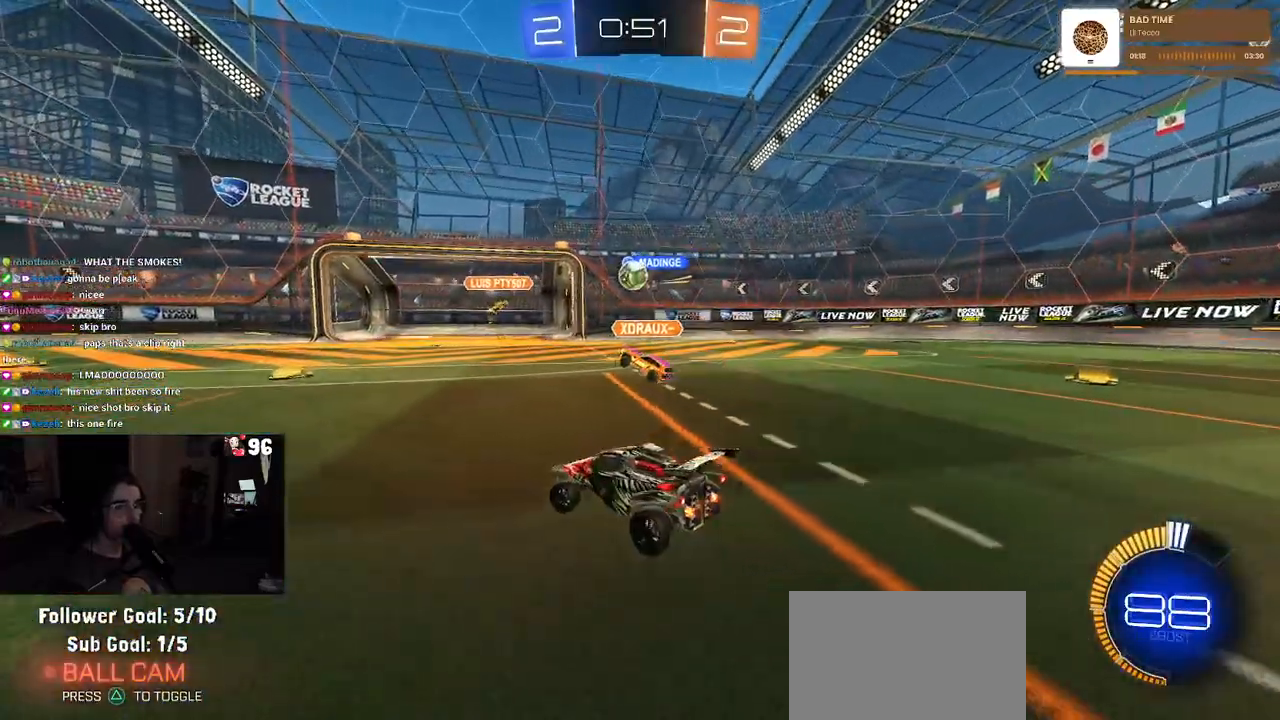
{"buttons": ["R2"], "left_stick": "down-right", "right_stick": "center", "events": [[117, "left_stick", "center"], [200, "left_stick", "down-right"], [267, "R2", "up"], [467, "R2", "down"]]}
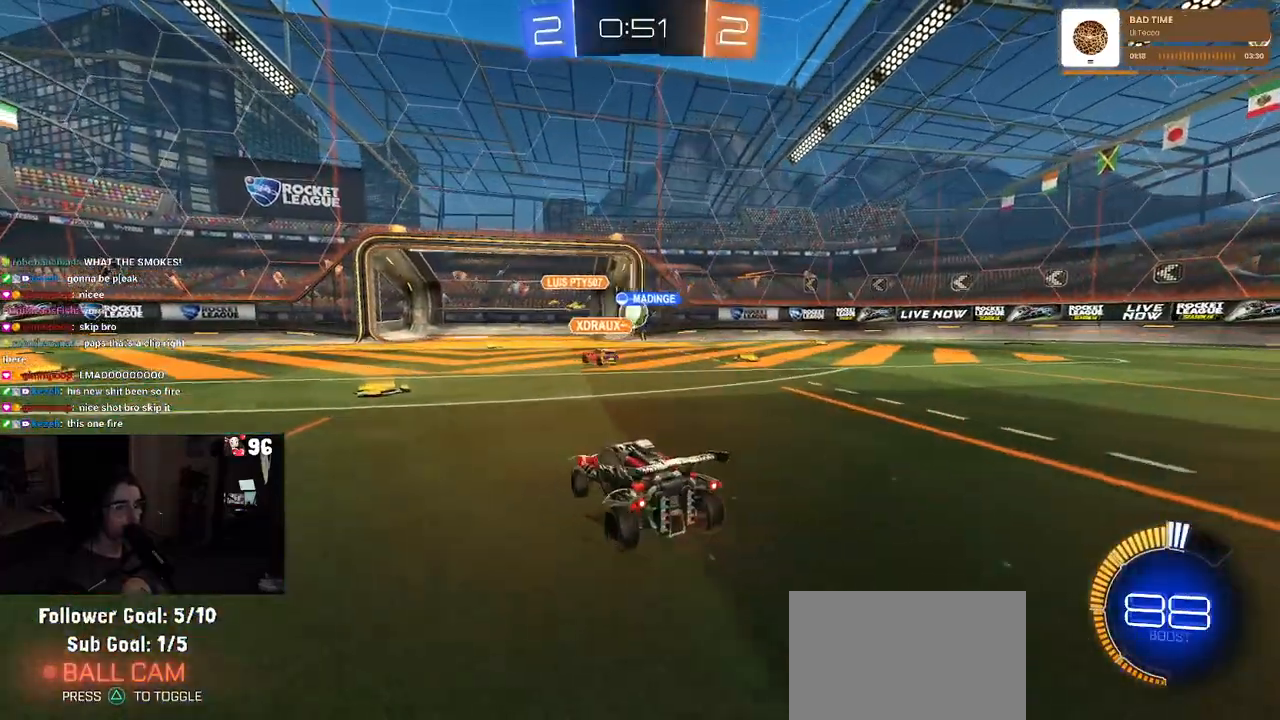
{"buttons": ["R2"], "left_stick": "right", "right_stick": "center", "events": [[50, "left_stick", "right"], [217, "left_stick", "center"], [483, "left_stick", "right"]]}
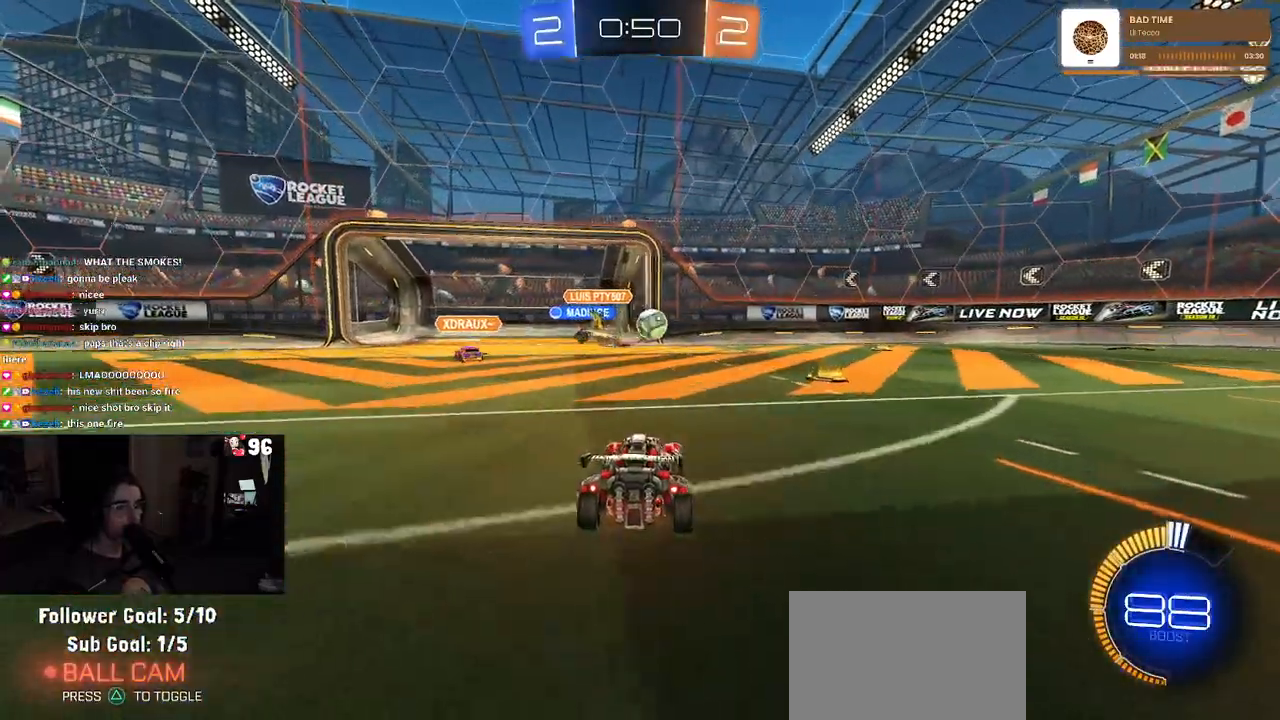
{"buttons": ["R1", "R2"], "left_stick": "right", "right_stick": "center", "events": [[167, "left_stick", "center"], [200, "R1", "down"], [317, "left_stick", "right"]]}
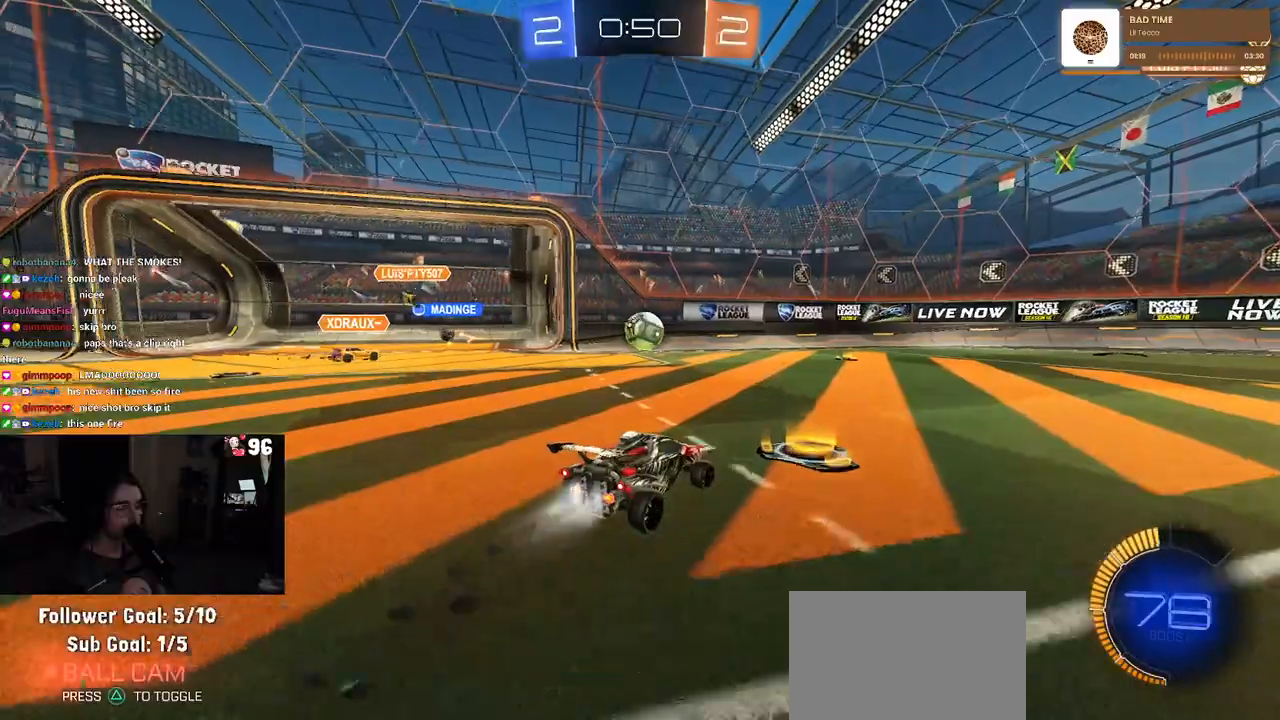
{"buttons": ["R2"], "left_stick": "right", "right_stick": "center", "events": [[50, "left_stick", "center"], [117, "left_stick", "left"], [350, "R1", "up"], [400, "left_stick", "center"], [500, "left_stick", "right"]]}